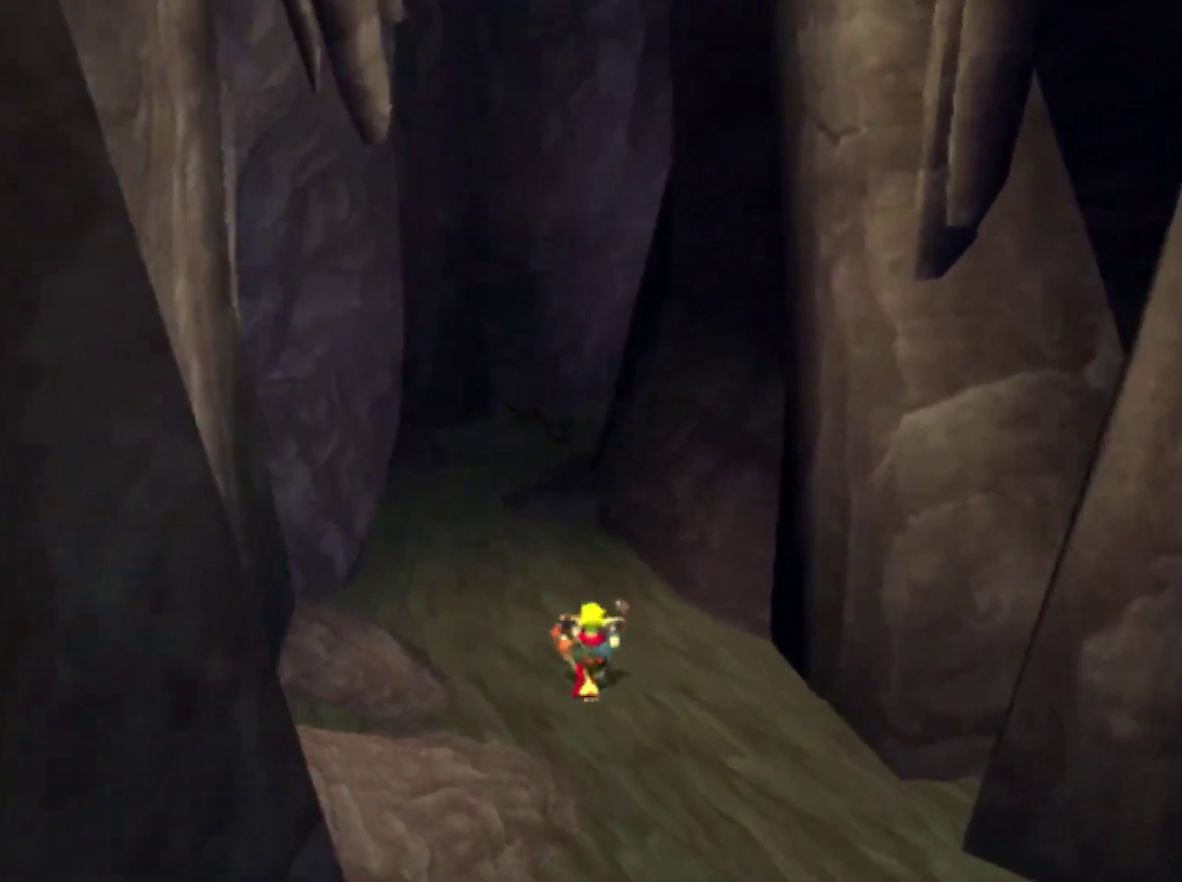
Gameplay with a controller (PlayStation layout); each line is a JSON object with the inputs held at the frame after it. "events" lists button and stick changes between this image and that frame as [ms after this image, input, new state], when the widget could be followed in between. Not read: L3 R3.
{"buttons": [], "left_stick": "up", "right_stick": "center", "events": [[67, "CROSS", "up"], [150, "CROSS", "down"], [267, "CROSS", "up"], [350, "CROSS", "down"], [450, "CROSS", "up"]]}
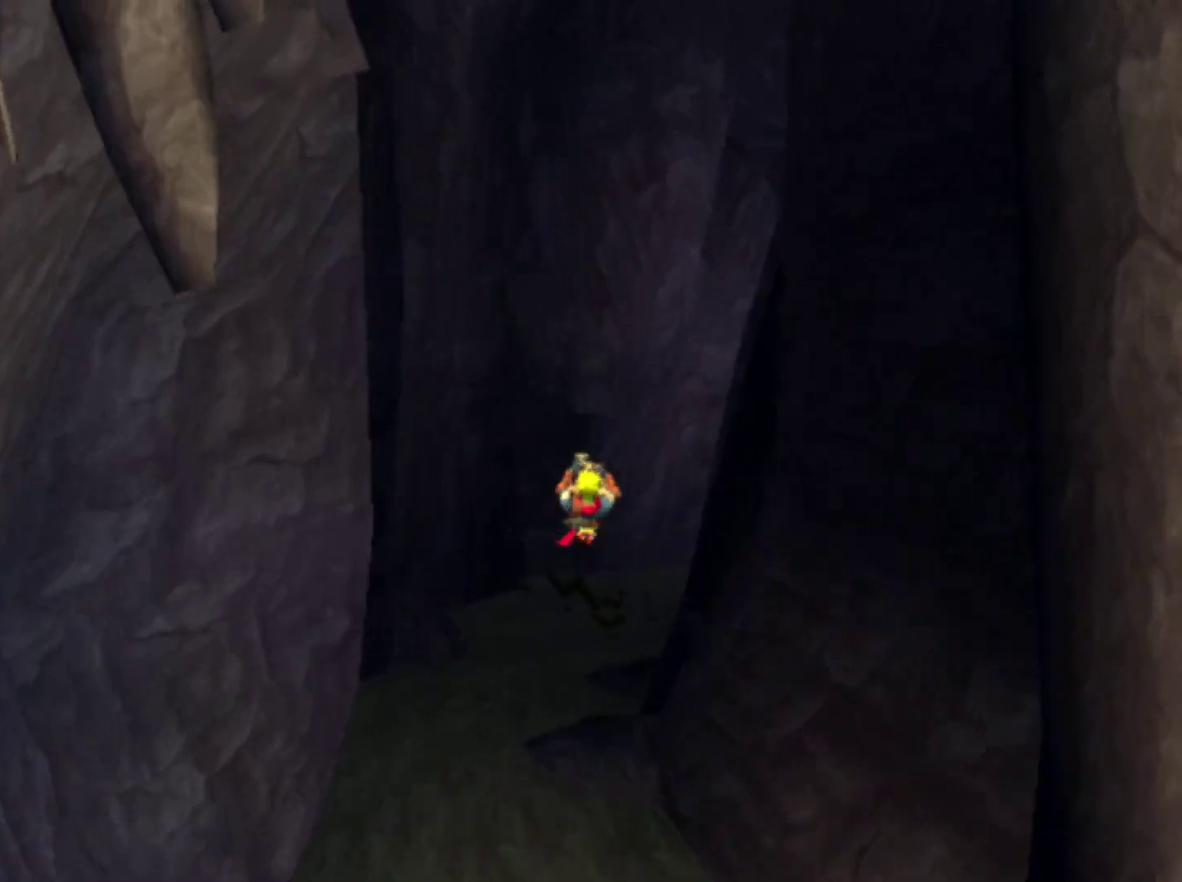
{"buttons": ["SQUARE"], "left_stick": "up-right", "right_stick": "left", "events": [[83, "left_stick", "up-right"], [433, "SQUARE", "down"], [467, "right_stick", "left"]]}
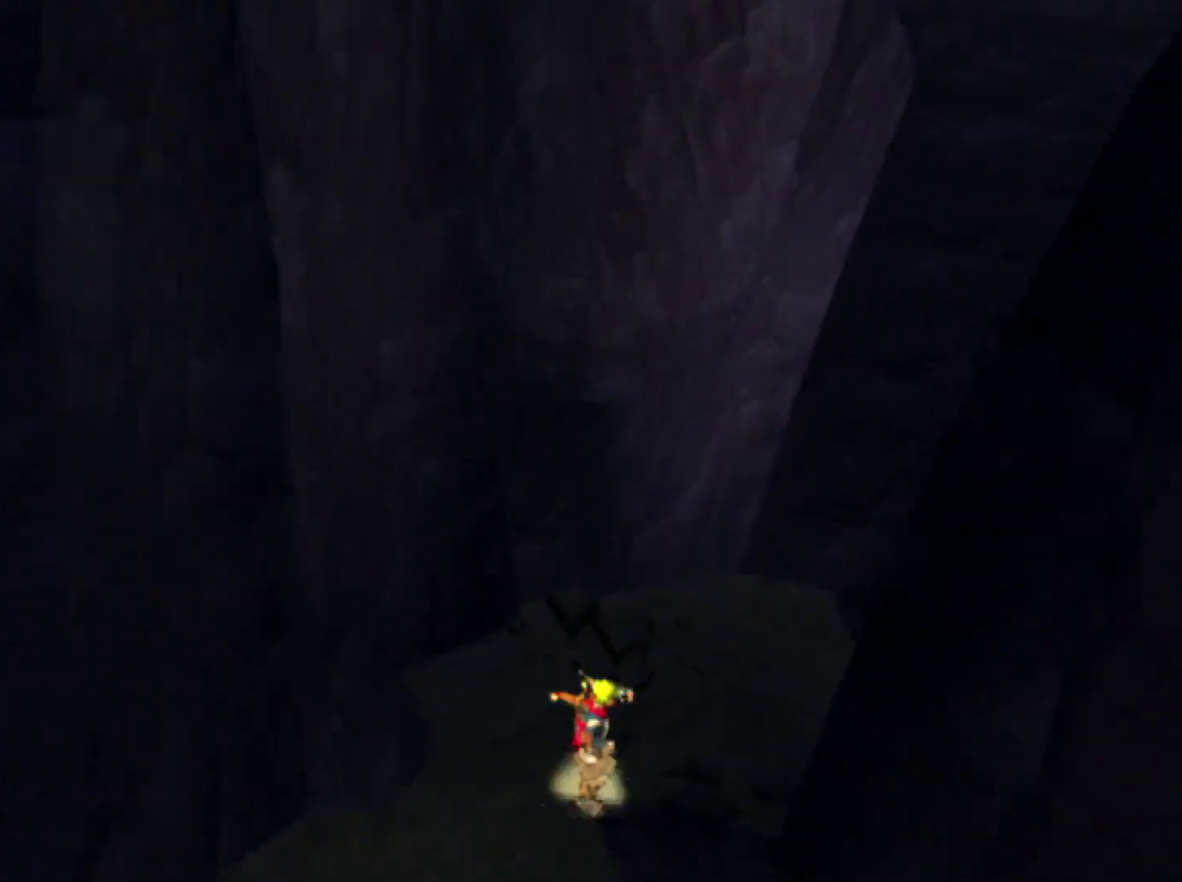
{"buttons": [], "left_stick": "up-right", "right_stick": "center", "events": [[383, "SQUARE", "up"], [400, "right_stick", "center"]]}
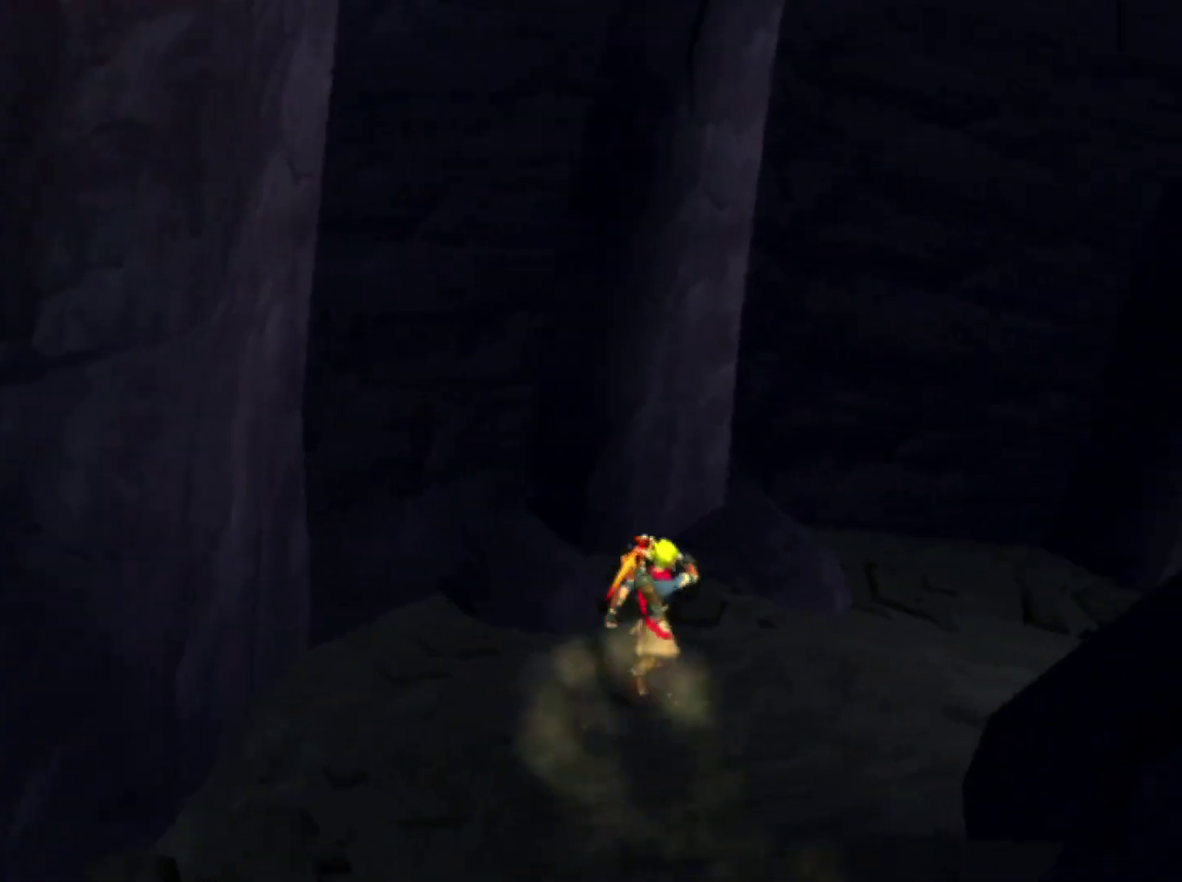
{"buttons": ["SQUARE"], "left_stick": "up-right", "right_stick": "center", "events": [[133, "SQUARE", "down"], [217, "right_stick", "left"], [483, "right_stick", "center"]]}
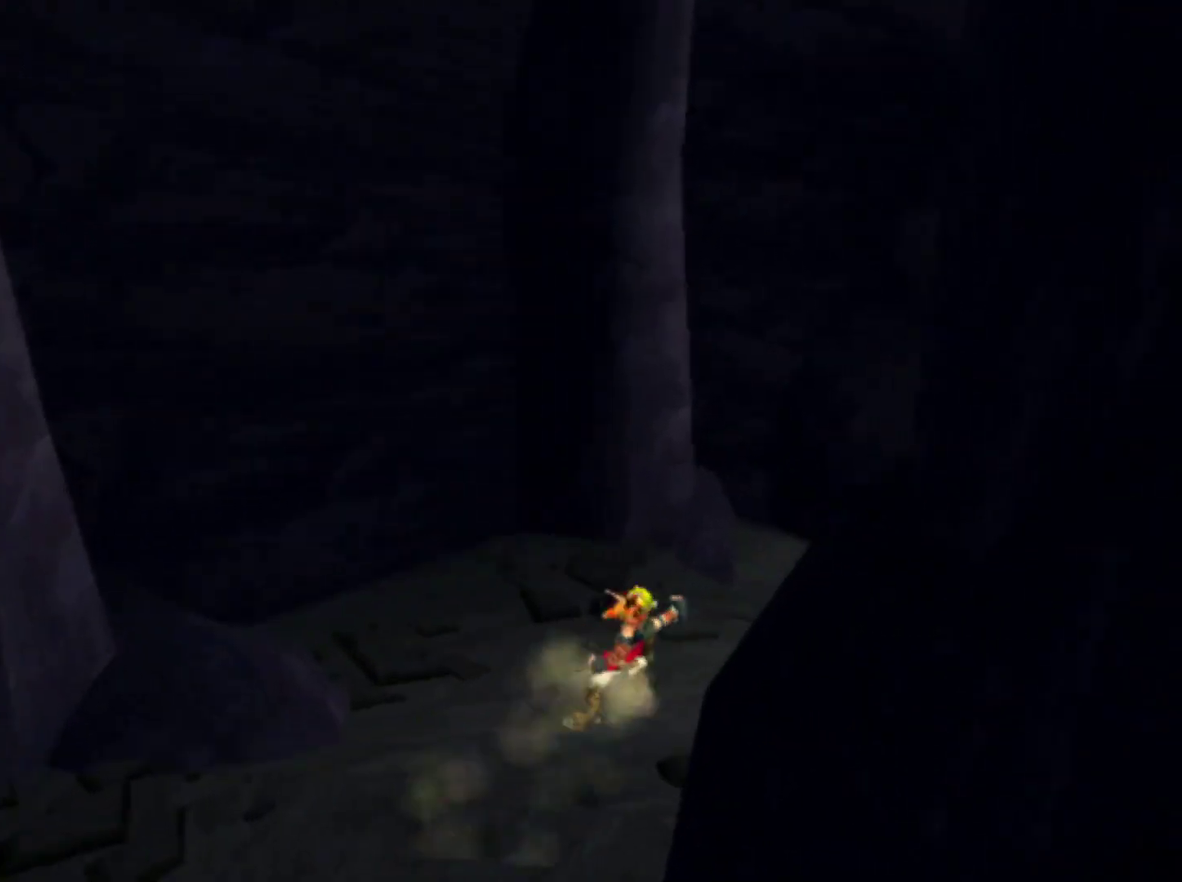
{"buttons": [], "left_stick": "right", "right_stick": "center", "events": [[67, "SQUARE", "up"], [100, "L1", "down"], [200, "L1", "up"], [217, "left_stick", "right"]]}
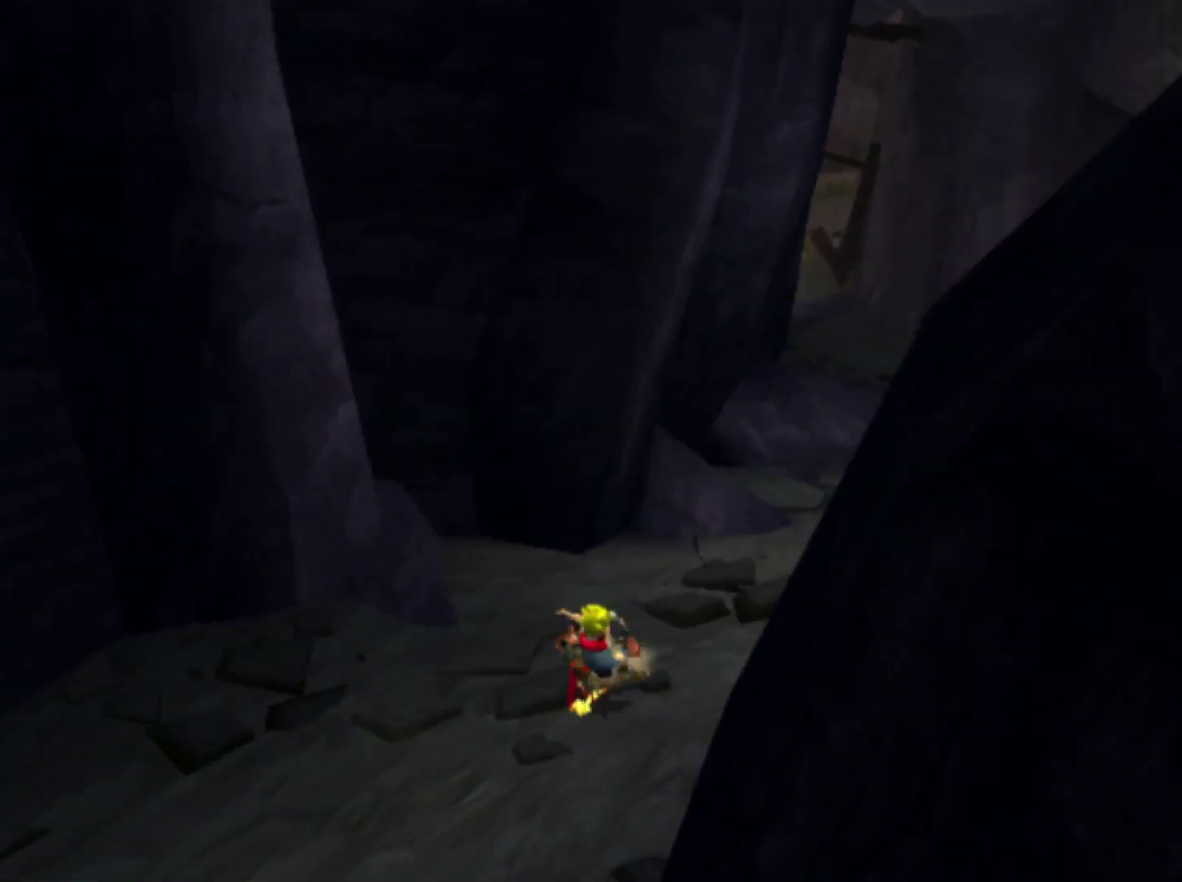
{"buttons": [], "left_stick": "up-left", "right_stick": "center", "events": [[50, "CROSS", "down"], [83, "left_stick", "up-right"], [183, "CROSS", "up"], [233, "CROSS", "down"], [233, "left_stick", "up"], [367, "CROSS", "up"], [500, "left_stick", "up-left"]]}
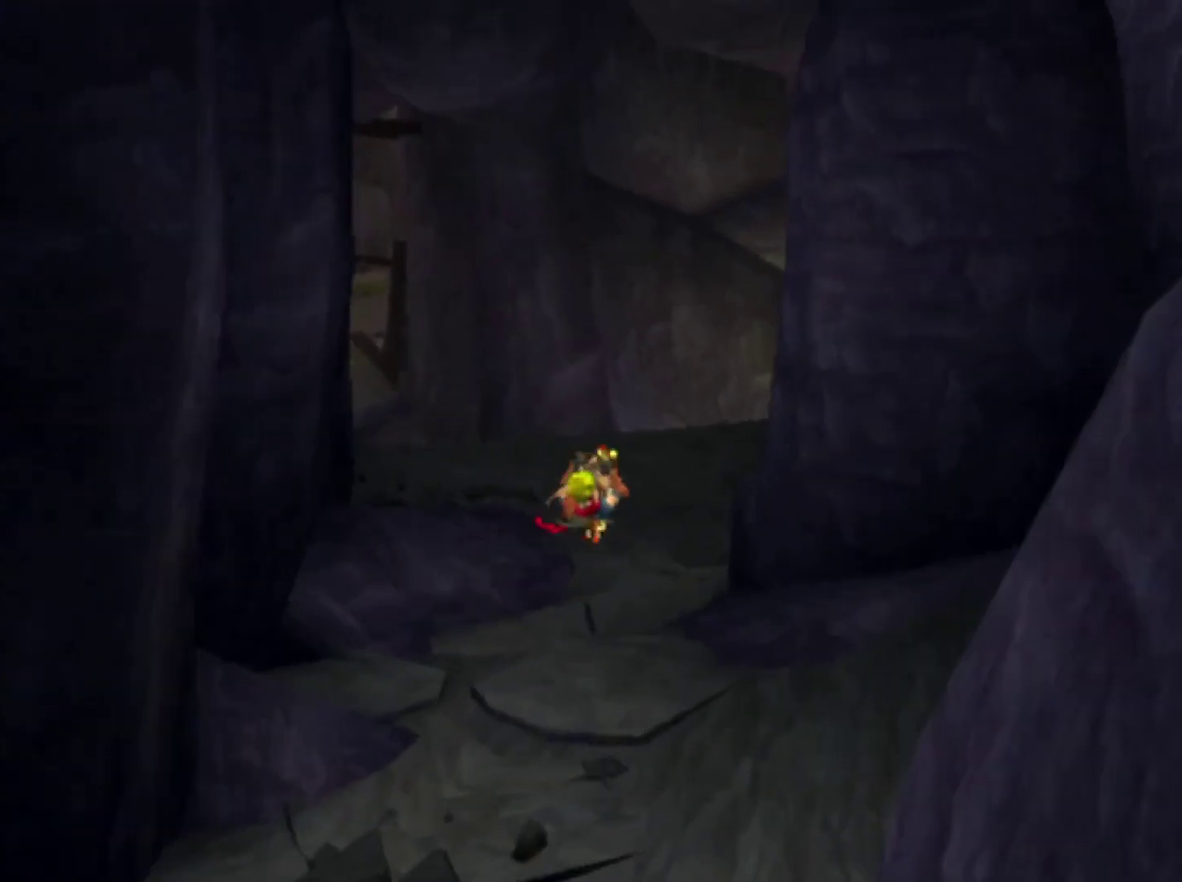
{"buttons": ["SQUARE"], "left_stick": "up-left", "right_stick": "center", "events": [[400, "SQUARE", "down"]]}
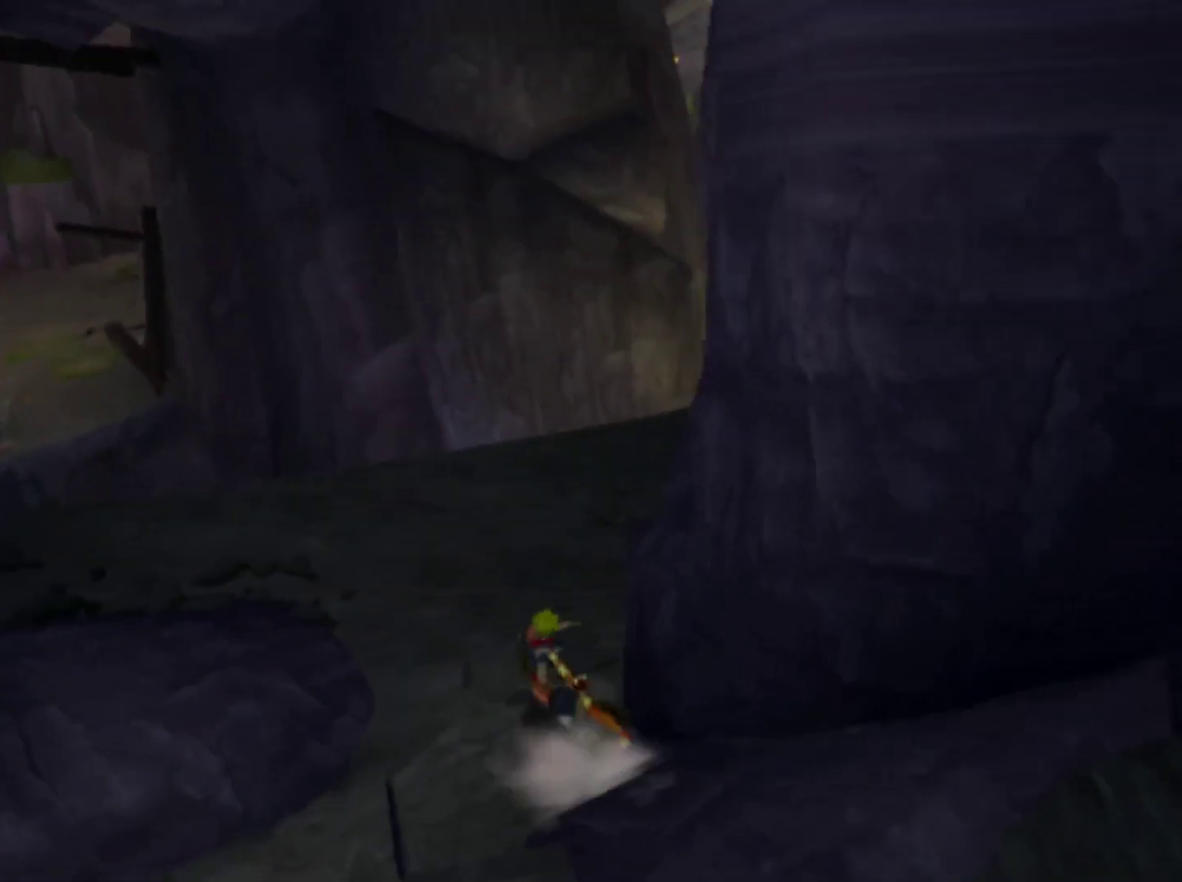
{"buttons": ["L1"], "left_stick": "up", "right_stick": "center", "events": [[167, "left_stick", "up"], [333, "SQUARE", "up"], [417, "L1", "down"]]}
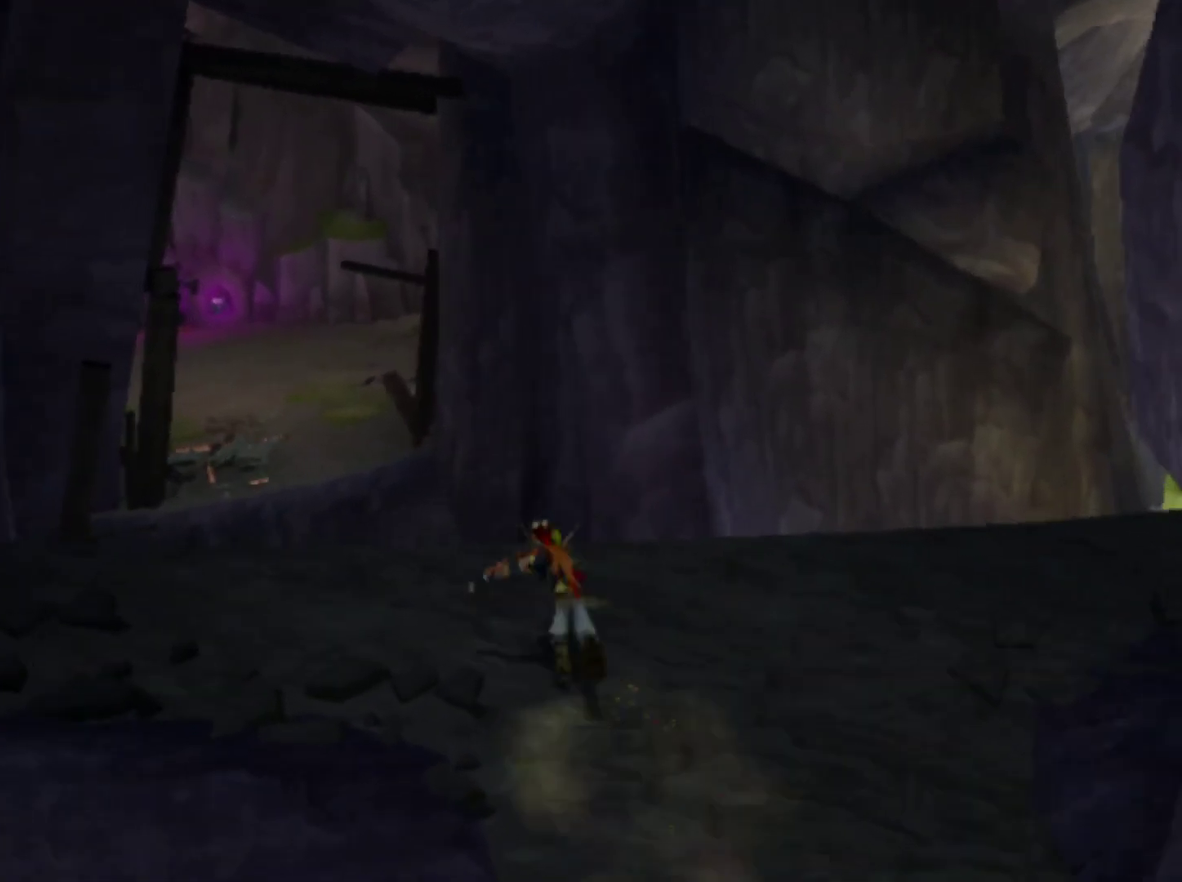
{"buttons": ["SQUARE"], "left_stick": "up", "right_stick": "center", "events": [[33, "L1", "up"], [183, "left_stick", "up-left"], [367, "SQUARE", "down"], [400, "left_stick", "up"]]}
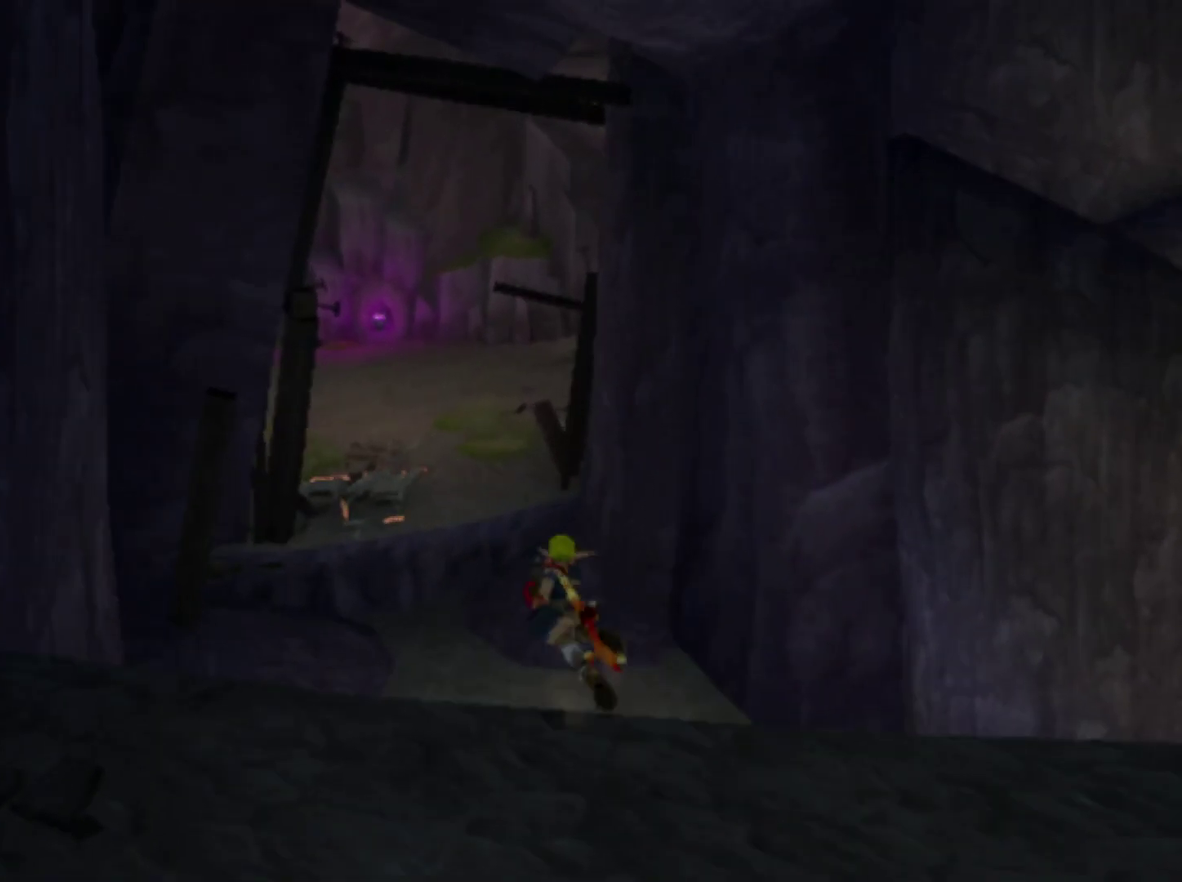
{"buttons": [], "left_stick": "up", "right_stick": "center", "events": [[317, "SQUARE", "up"]]}
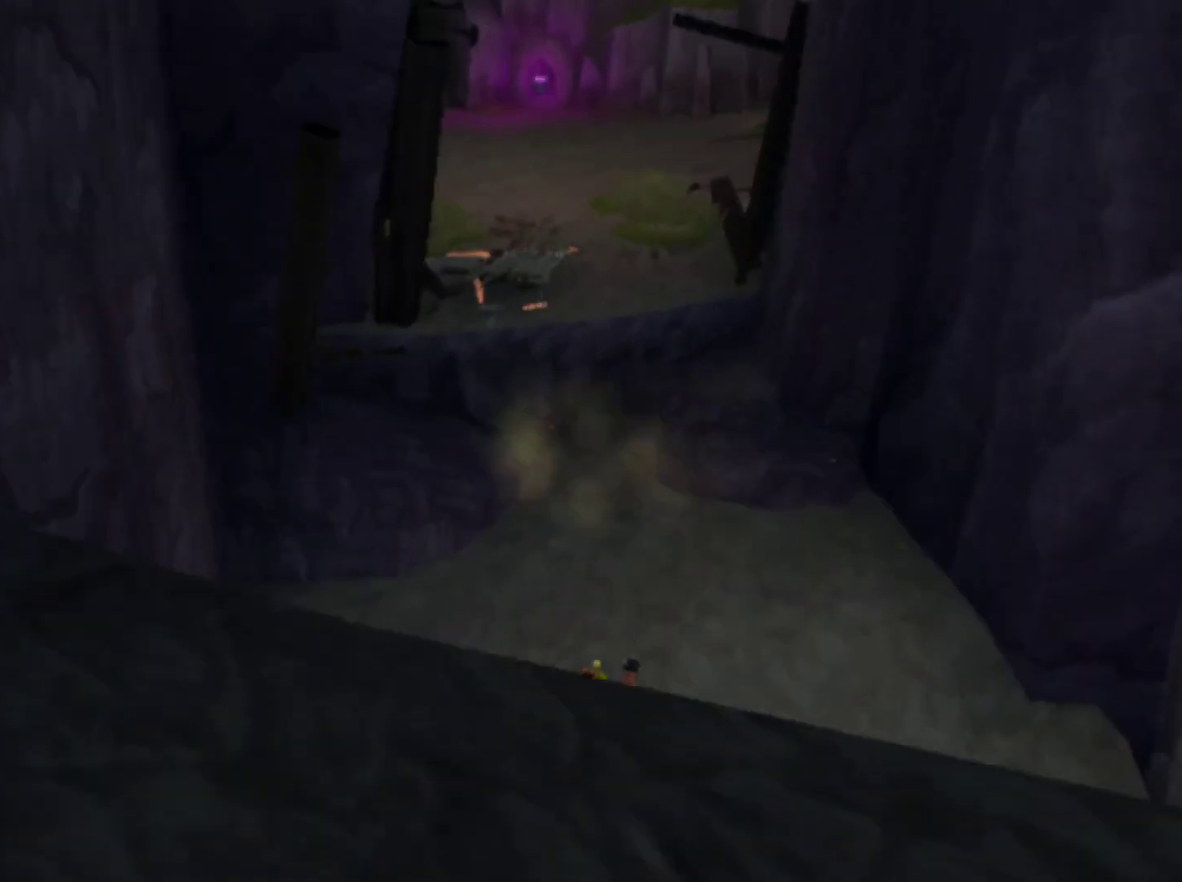
{"buttons": [], "left_stick": "up", "right_stick": "center", "events": [[150, "L1", "down"], [283, "L1", "up"], [367, "CROSS", "down"], [467, "CROSS", "up"]]}
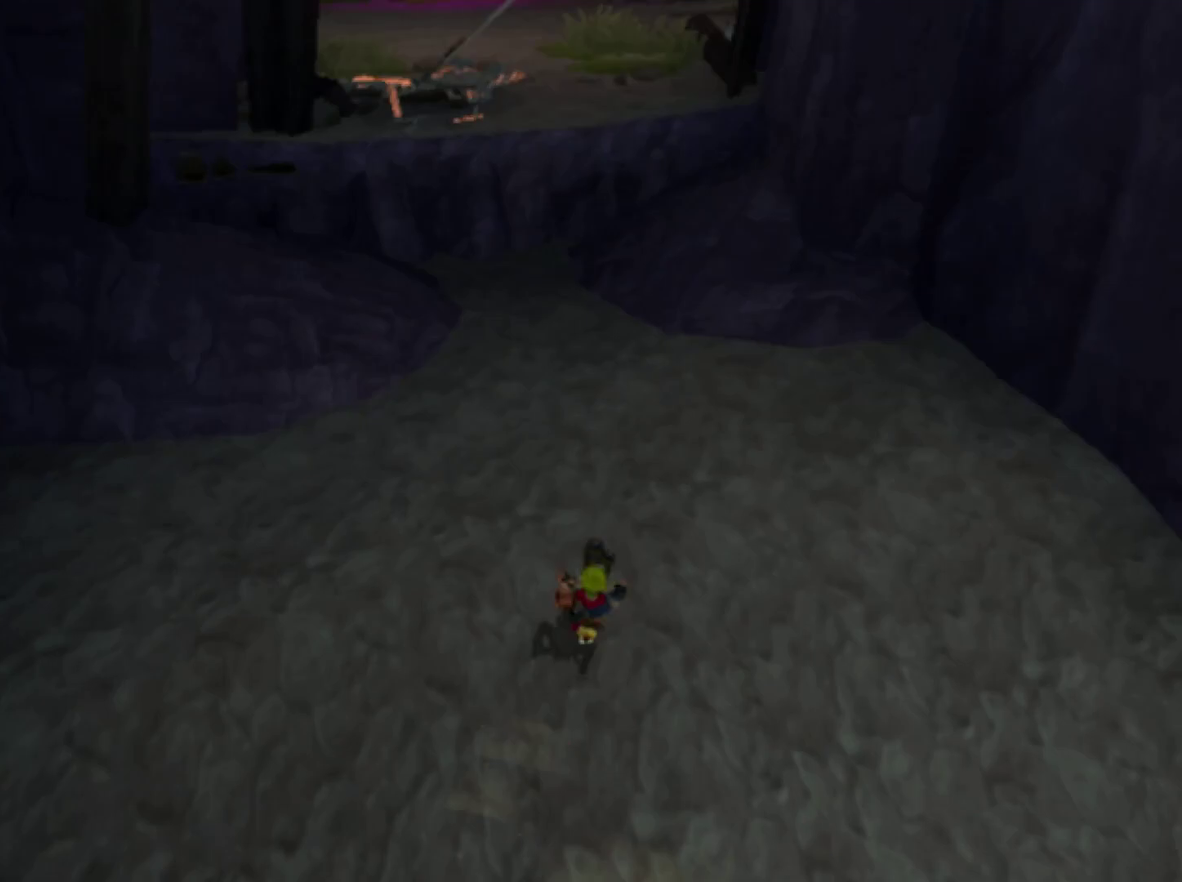
{"buttons": [], "left_stick": "up", "right_stick": "center", "events": [[67, "CROSS", "down"], [133, "CROSS", "up"], [217, "CROSS", "down"], [317, "CROSS", "up"]]}
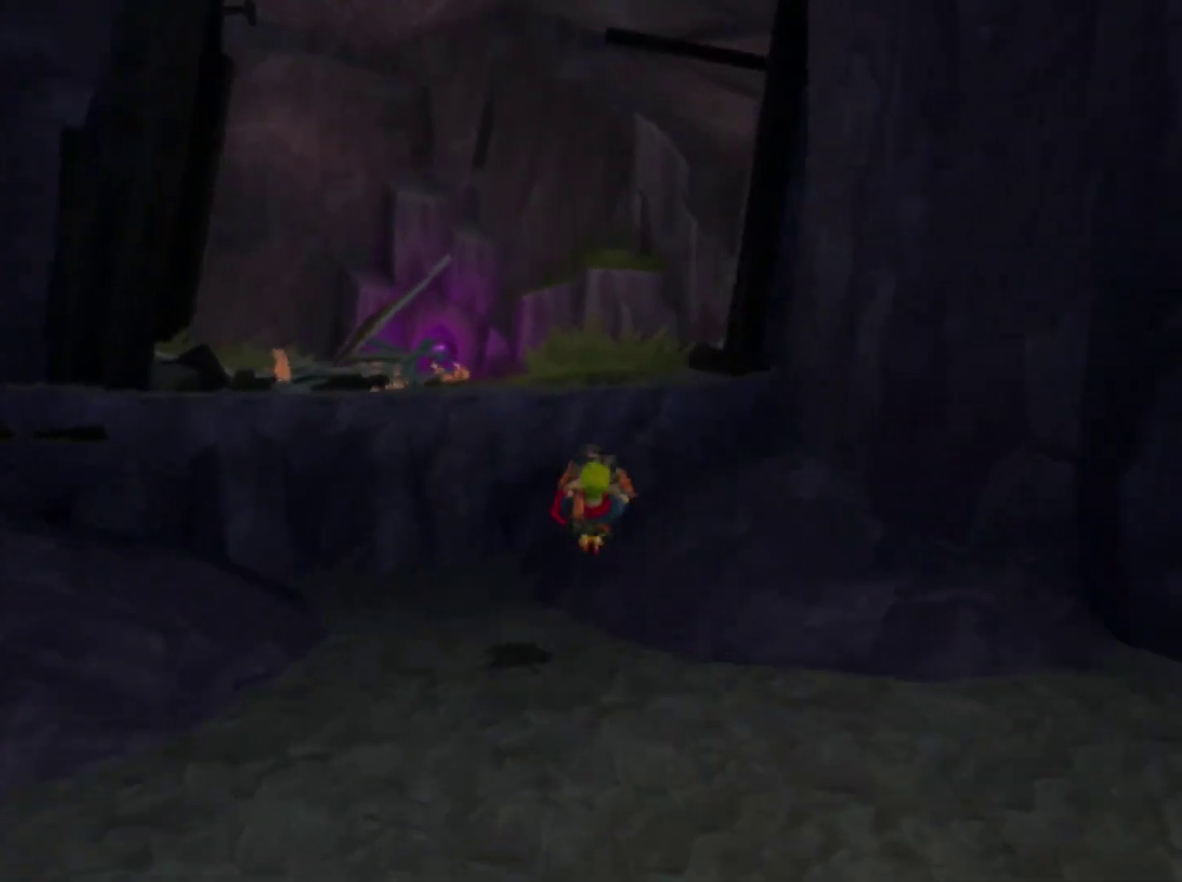
{"buttons": [], "left_stick": "up", "right_stick": "center", "events": [[183, "CROSS", "down"], [333, "CROSS", "up"]]}
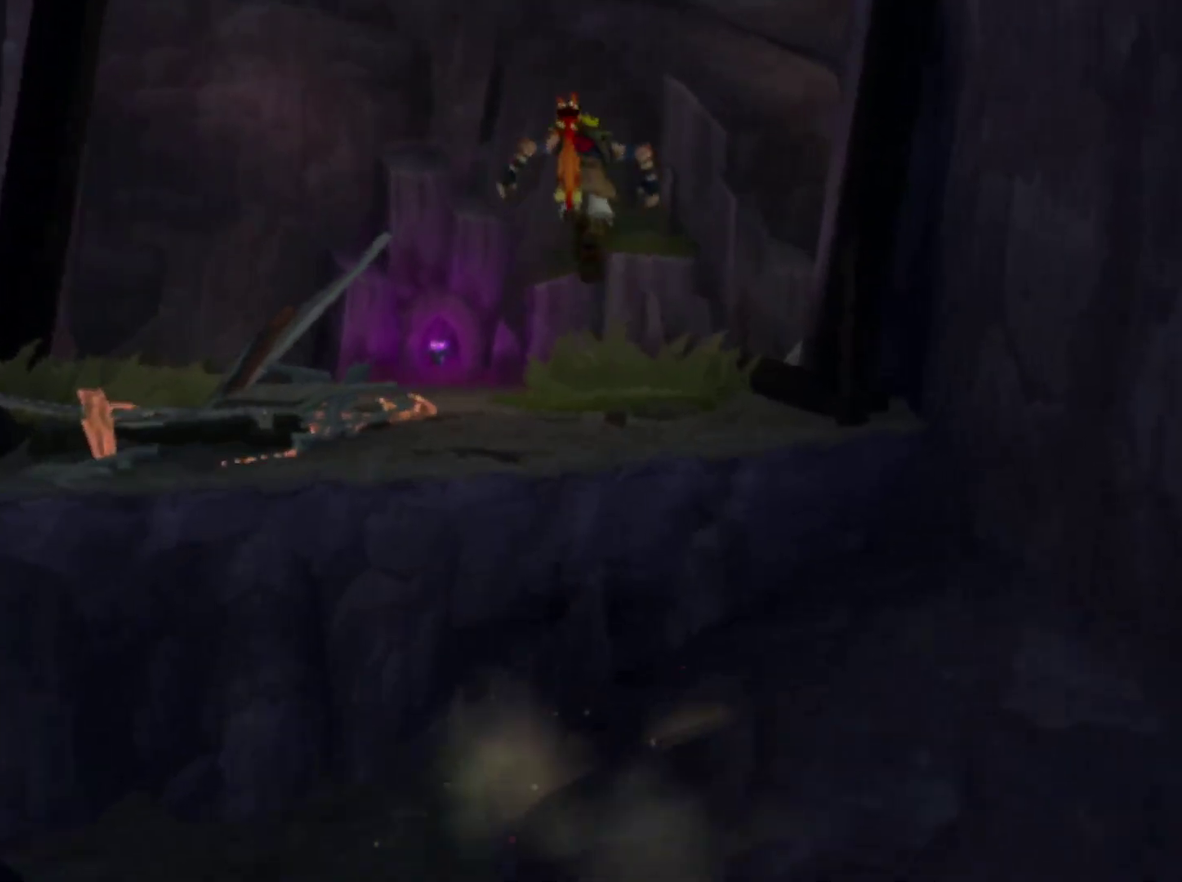
{"buttons": [], "left_stick": "up", "right_stick": "center", "events": []}
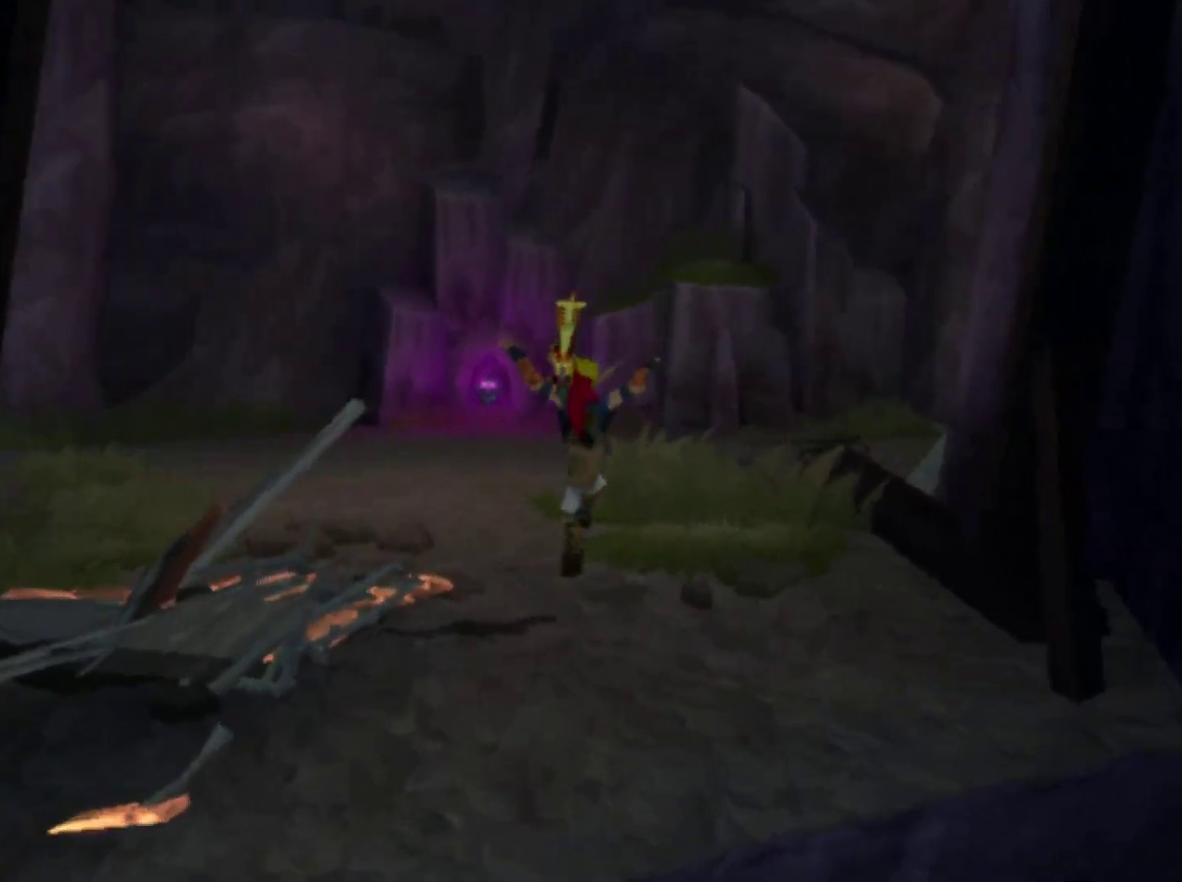
{"buttons": ["L1"], "left_stick": "up", "right_stick": "center", "events": [[50, "SQUARE", "down"], [417, "SQUARE", "up"], [433, "L1", "down"]]}
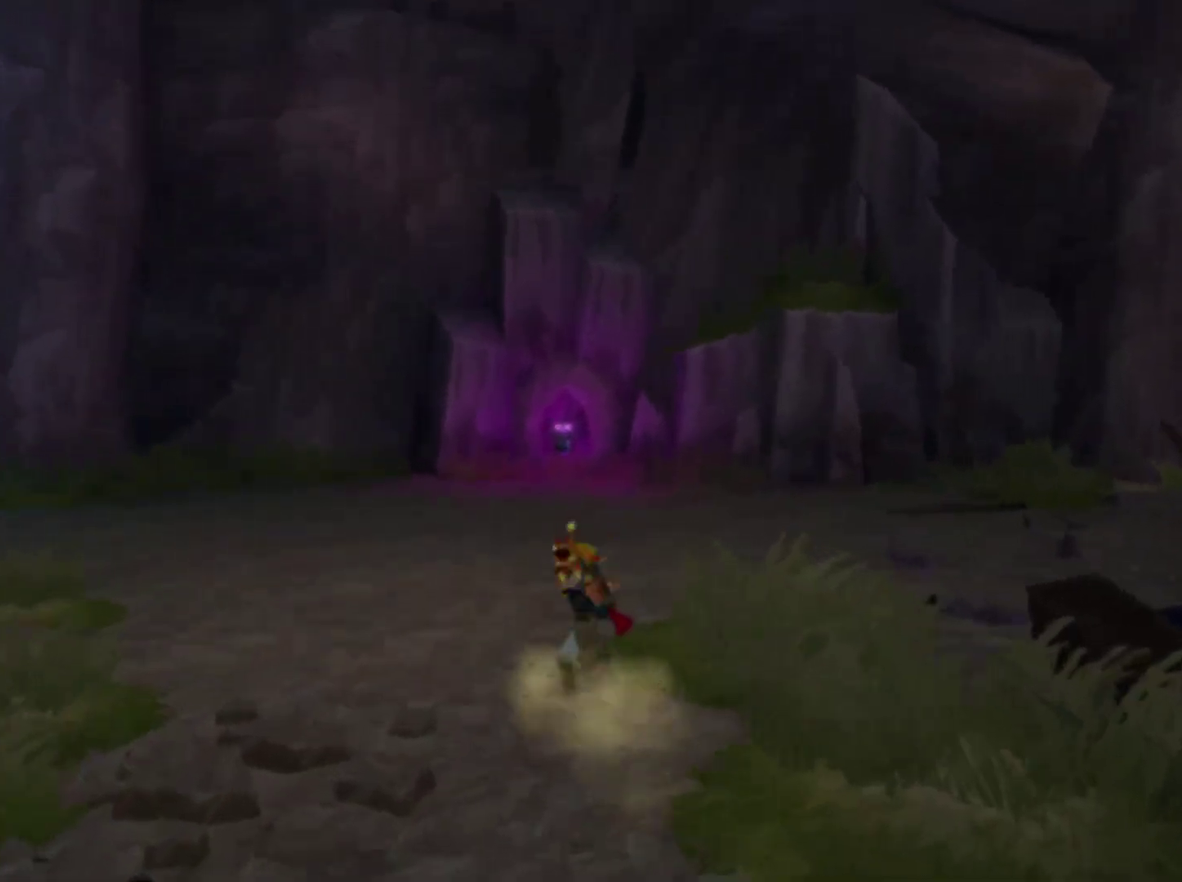
{"buttons": ["CROSS"], "left_stick": "up", "right_stick": "center", "events": [[33, "L1", "up"], [150, "CROSS", "down"], [250, "CROSS", "up"], [333, "CROSS", "down"], [417, "CROSS", "up"], [500, "CROSS", "down"]]}
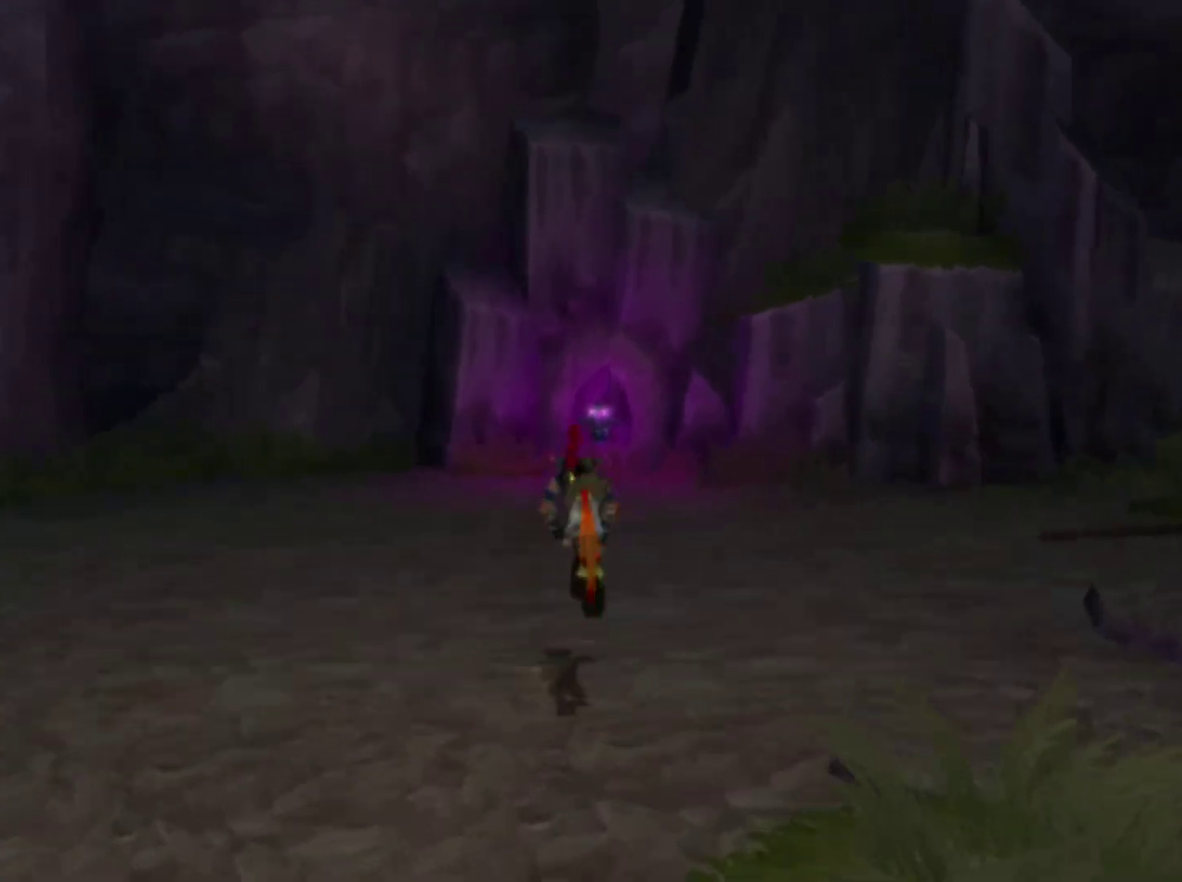
{"buttons": [], "left_stick": "up", "right_stick": "center", "events": [[133, "CROSS", "up"]]}
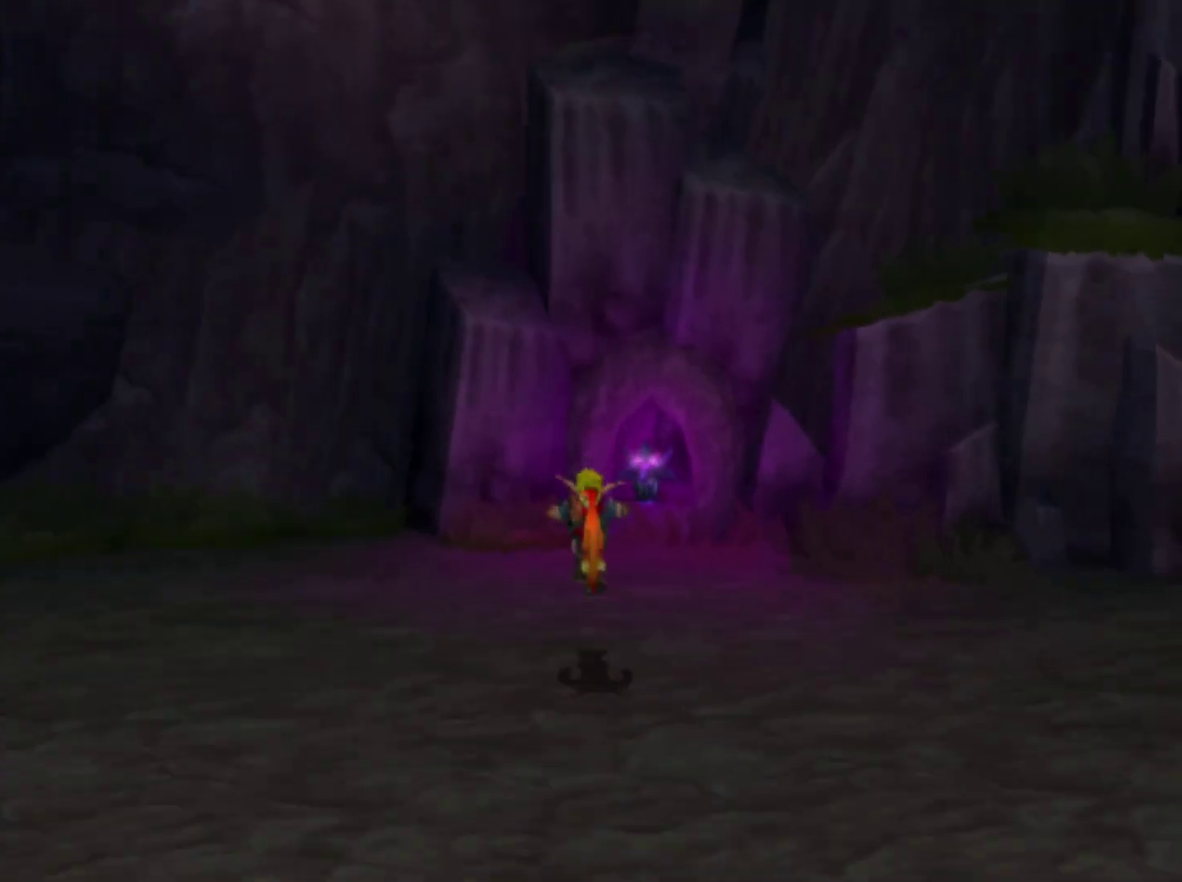
{"buttons": [], "left_stick": "up-left", "right_stick": "center", "events": [[50, "SQUARE", "down"], [233, "TRIANGLE", "down"], [250, "SQUARE", "up"], [317, "TRIANGLE", "up"], [383, "TRIANGLE", "down"], [483, "TRIANGLE", "up"], [483, "left_stick", "up-left"]]}
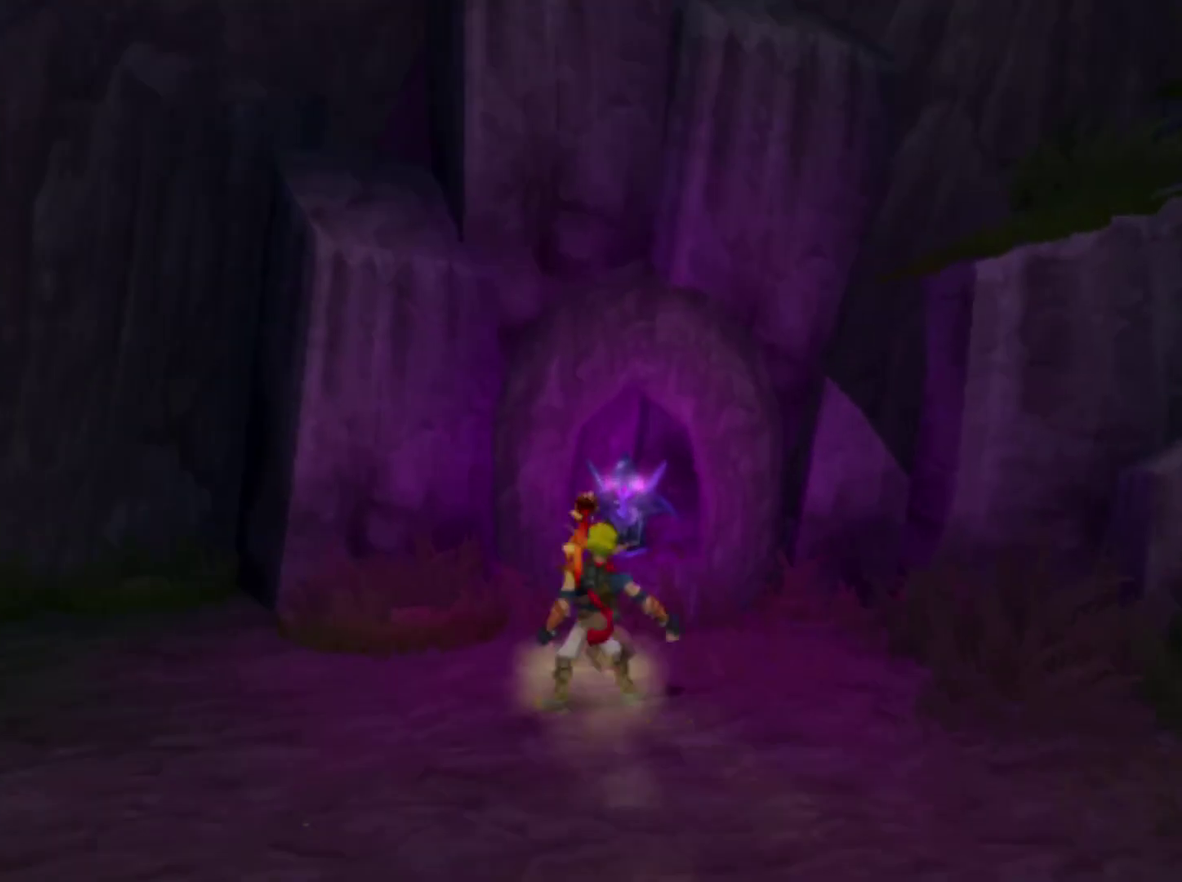
{"buttons": [], "left_stick": "left", "right_stick": "right", "events": [[33, "TRIANGLE", "down"], [117, "TRIANGLE", "up"], [183, "left_stick", "left"], [283, "right_stick", "right"]]}
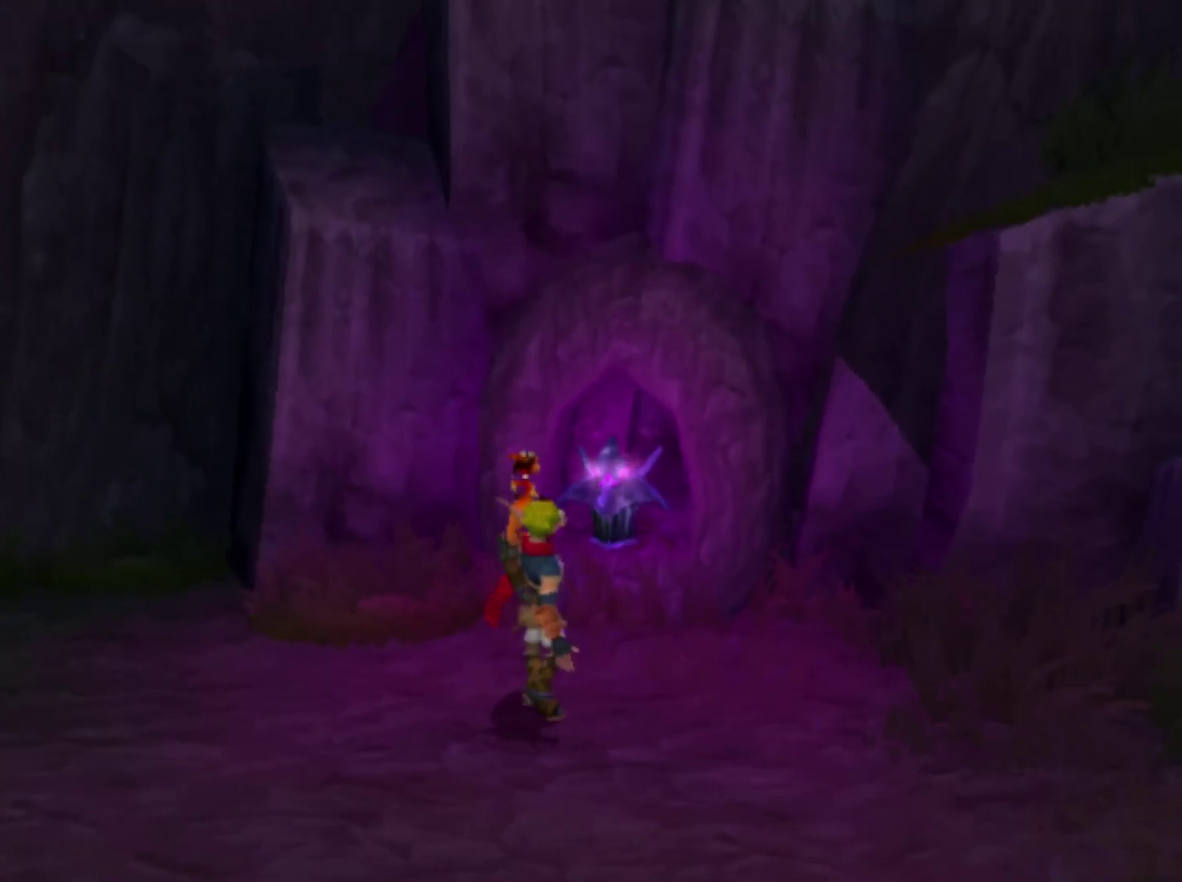
{"buttons": [], "left_stick": "up-left", "right_stick": "right", "events": [[17, "left_stick", "up-left"]]}
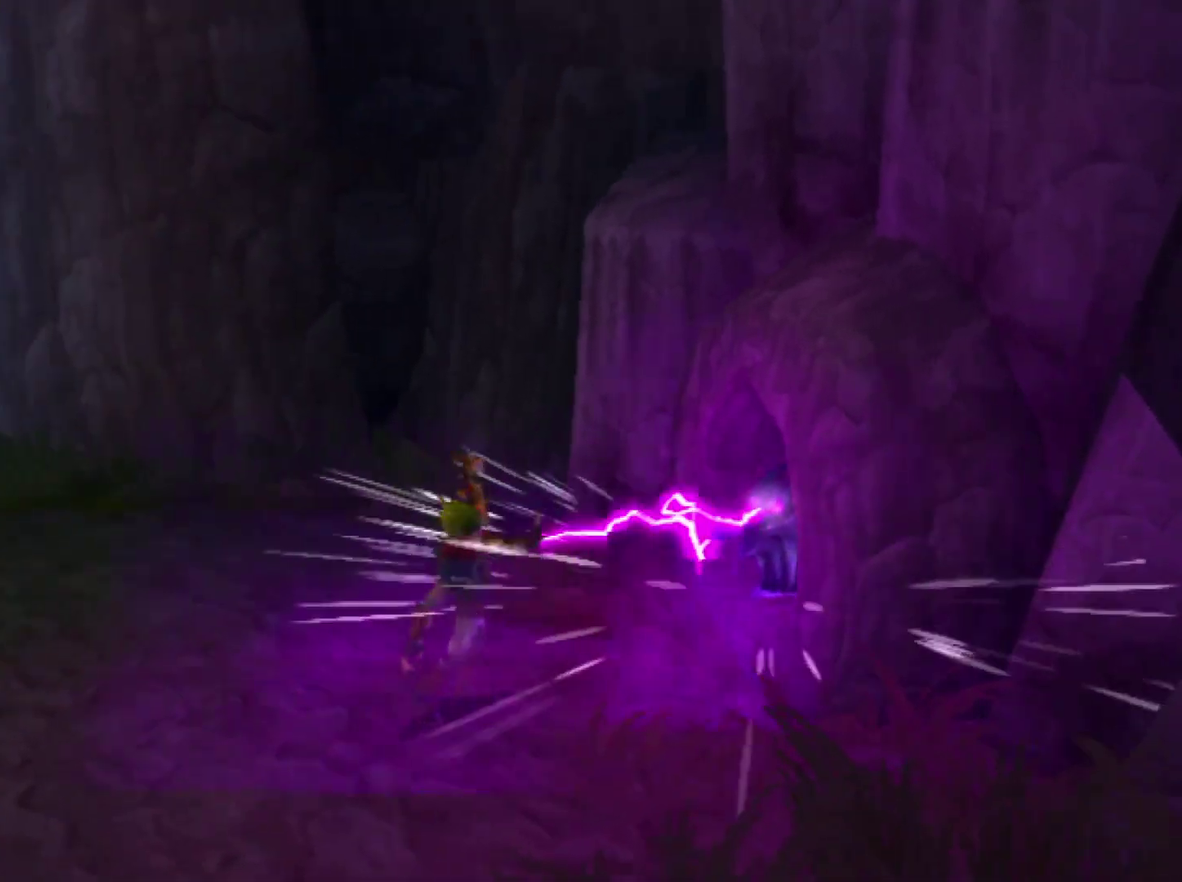
{"buttons": [], "left_stick": "up", "right_stick": "center", "events": [[317, "right_stick", "center"], [400, "left_stick", "up"]]}
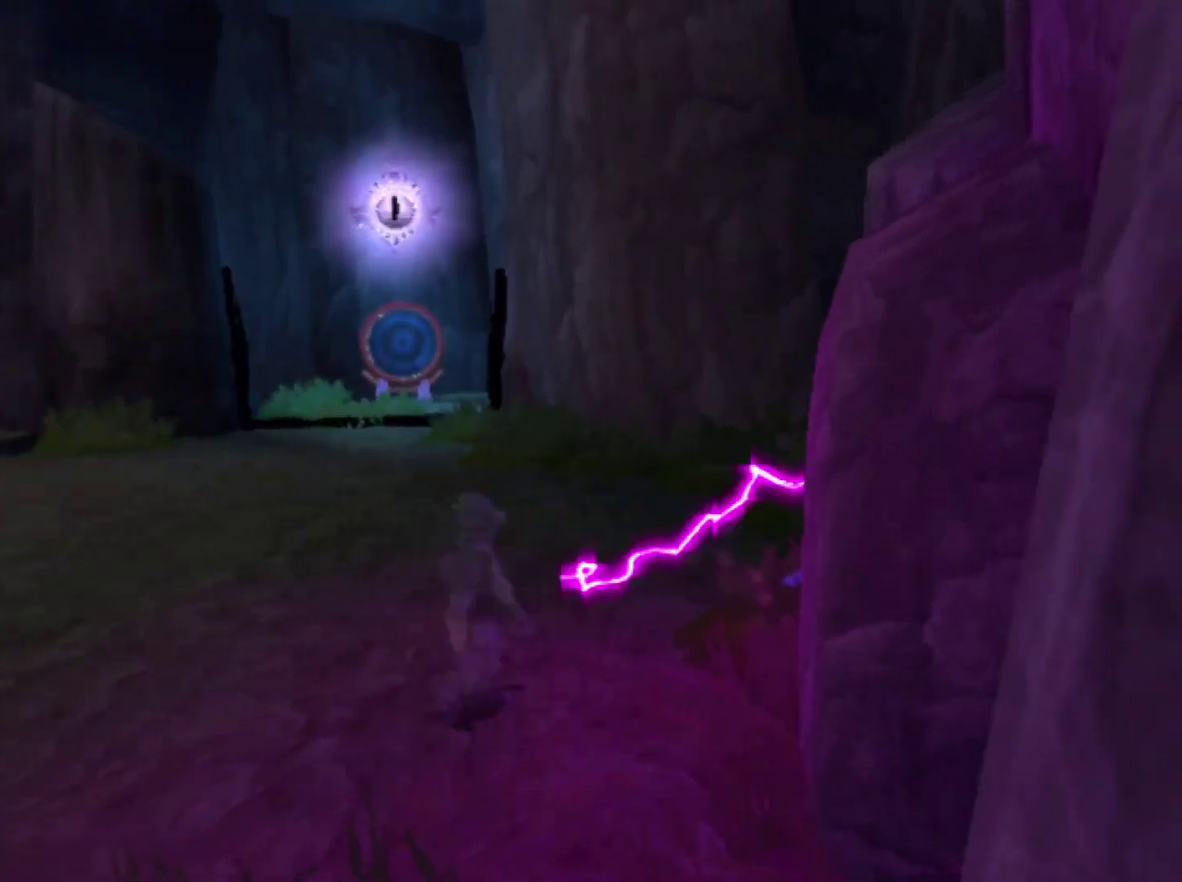
{"buttons": ["SQUARE"], "left_stick": "up", "right_stick": "center", "events": [[183, "SQUARE", "down"]]}
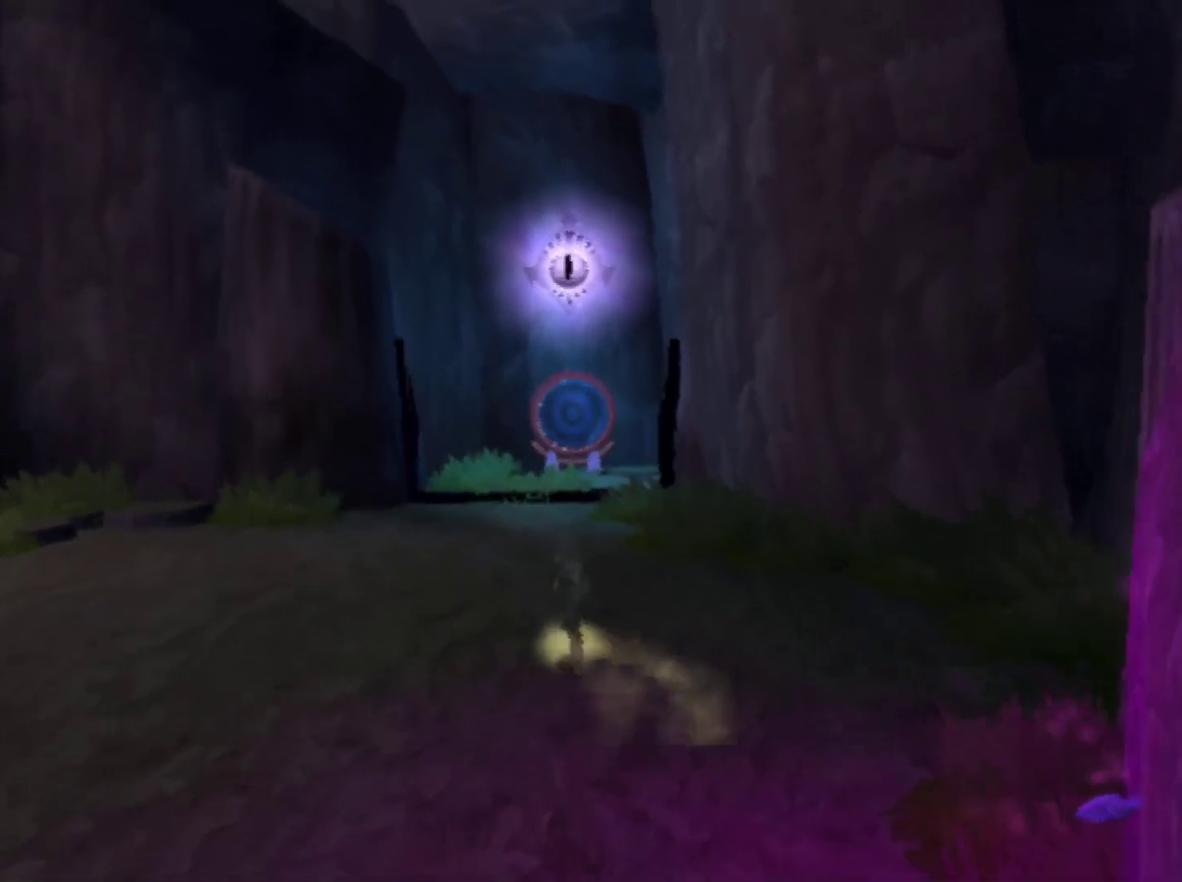
{"buttons": ["CROSS"], "left_stick": "up", "right_stick": "center", "events": [[117, "L1", "down"], [133, "SQUARE", "up"], [250, "L1", "up"], [417, "CROSS", "down"]]}
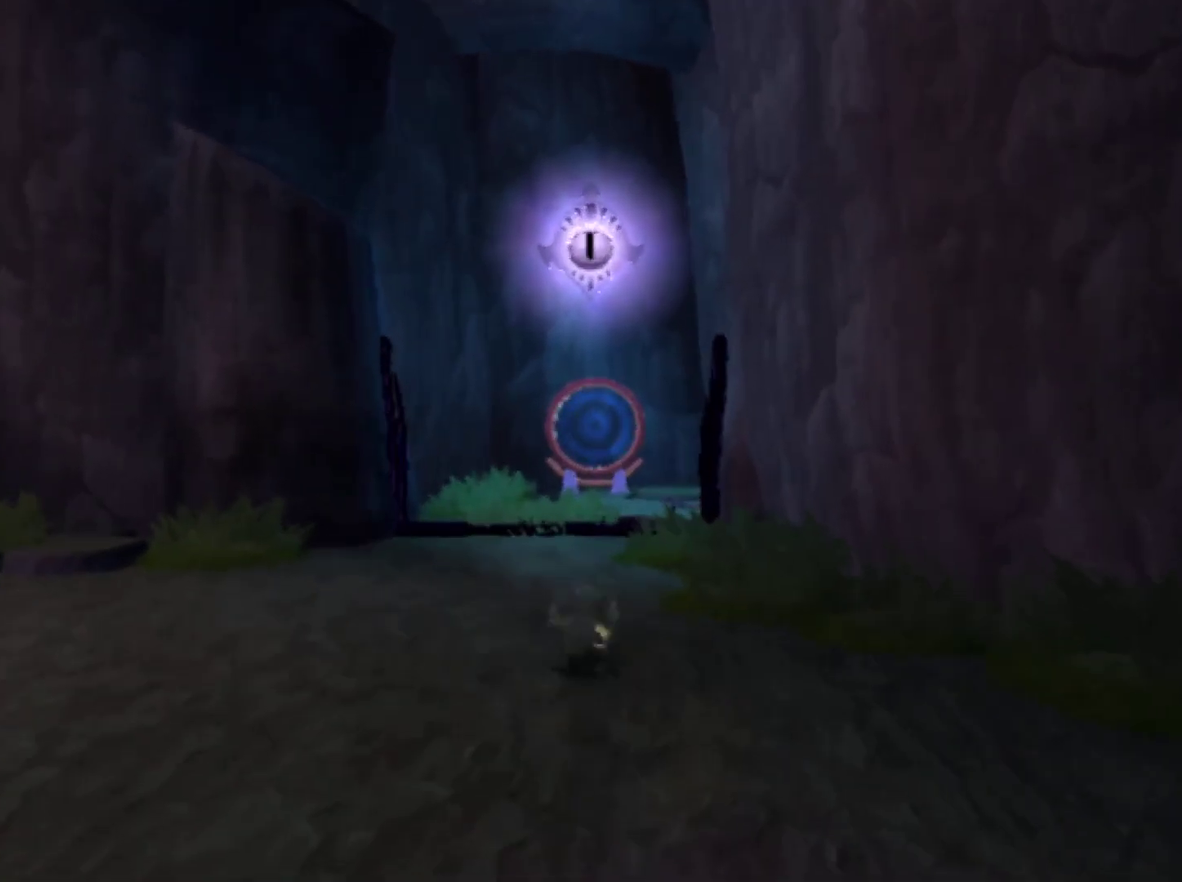
{"buttons": [], "left_stick": "up", "right_stick": "center", "events": [[33, "CROSS", "up"], [217, "CROSS", "down"], [400, "CROSS", "up"]]}
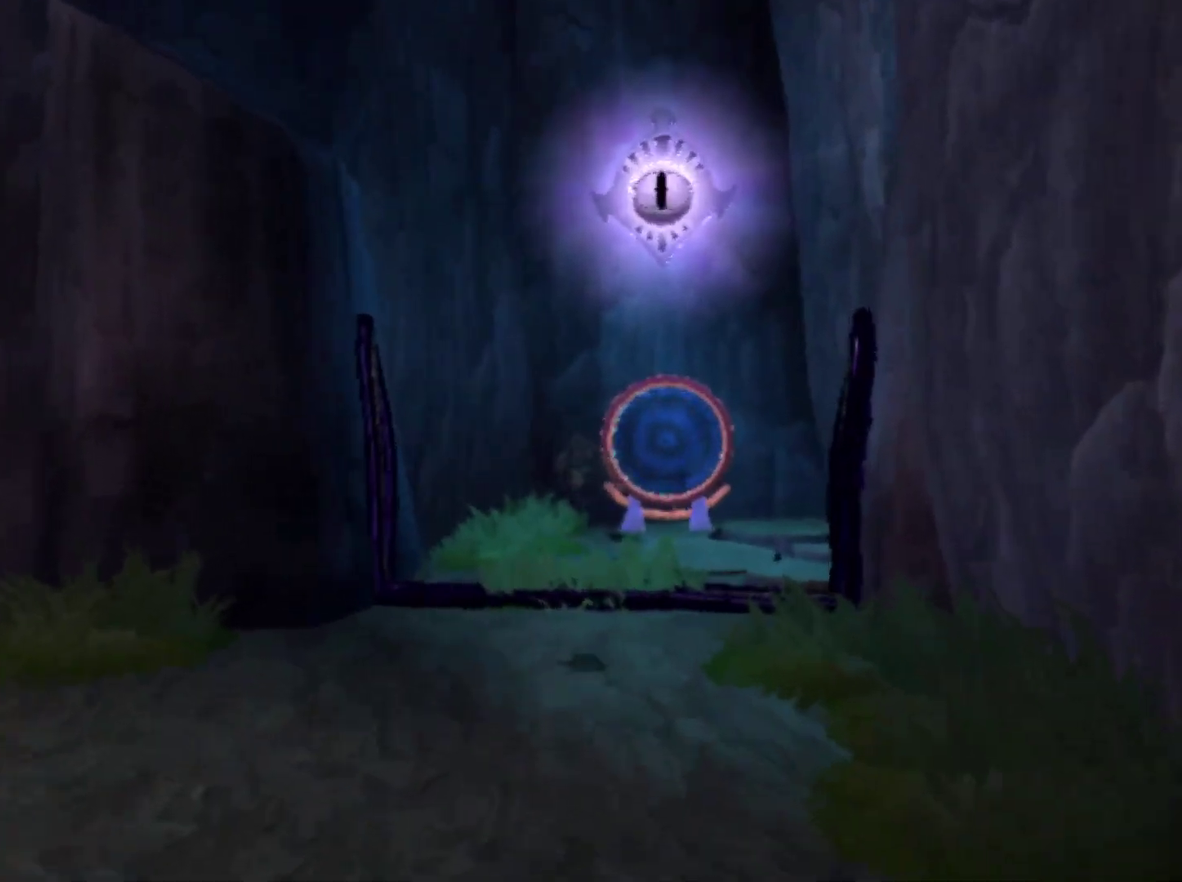
{"buttons": ["SQUARE", "TRIANGLE"], "left_stick": "up", "right_stick": "center", "events": [[250, "SQUARE", "down"], [500, "TRIANGLE", "down"]]}
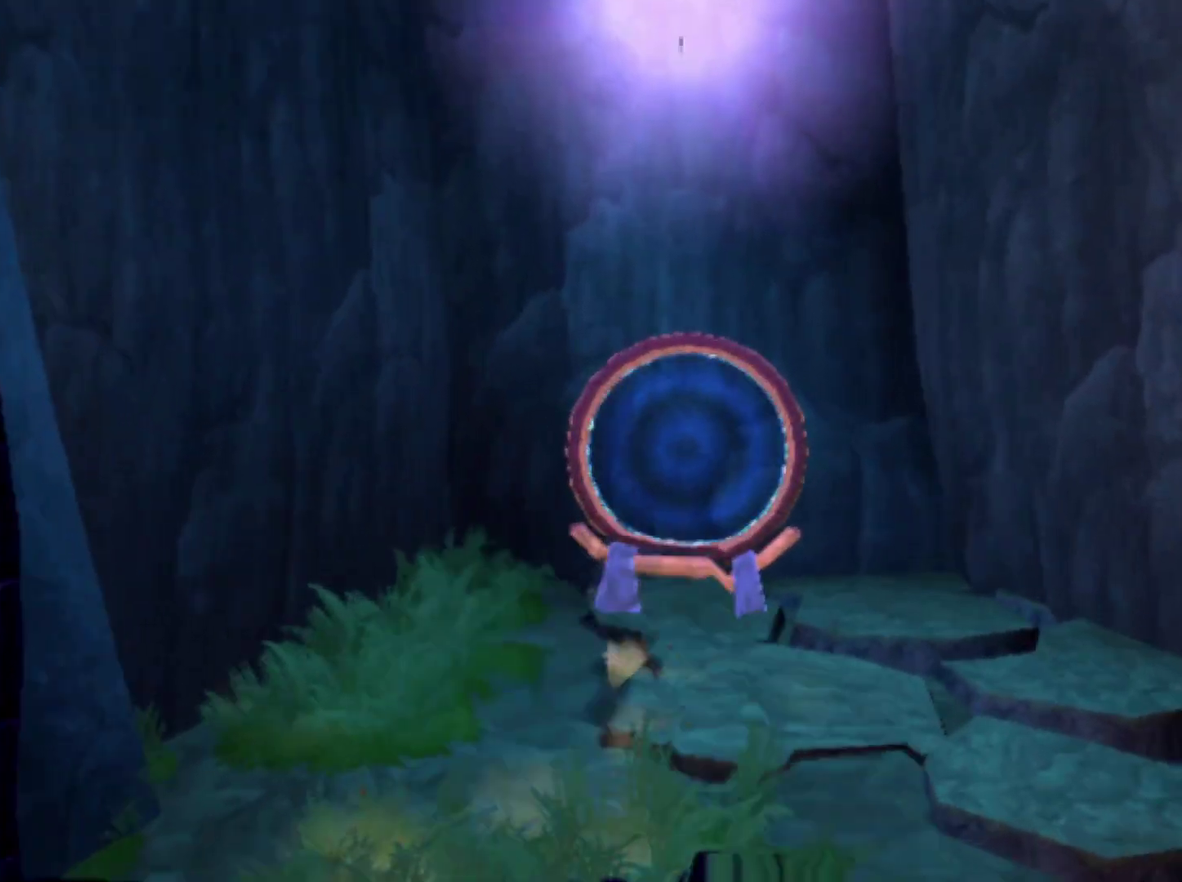
{"buttons": [], "left_stick": "center", "right_stick": "center", "events": [[17, "SQUARE", "up"], [233, "TRIANGLE", "up"], [300, "TRIANGLE", "down"], [400, "TRIANGLE", "up"], [450, "left_stick", "center"]]}
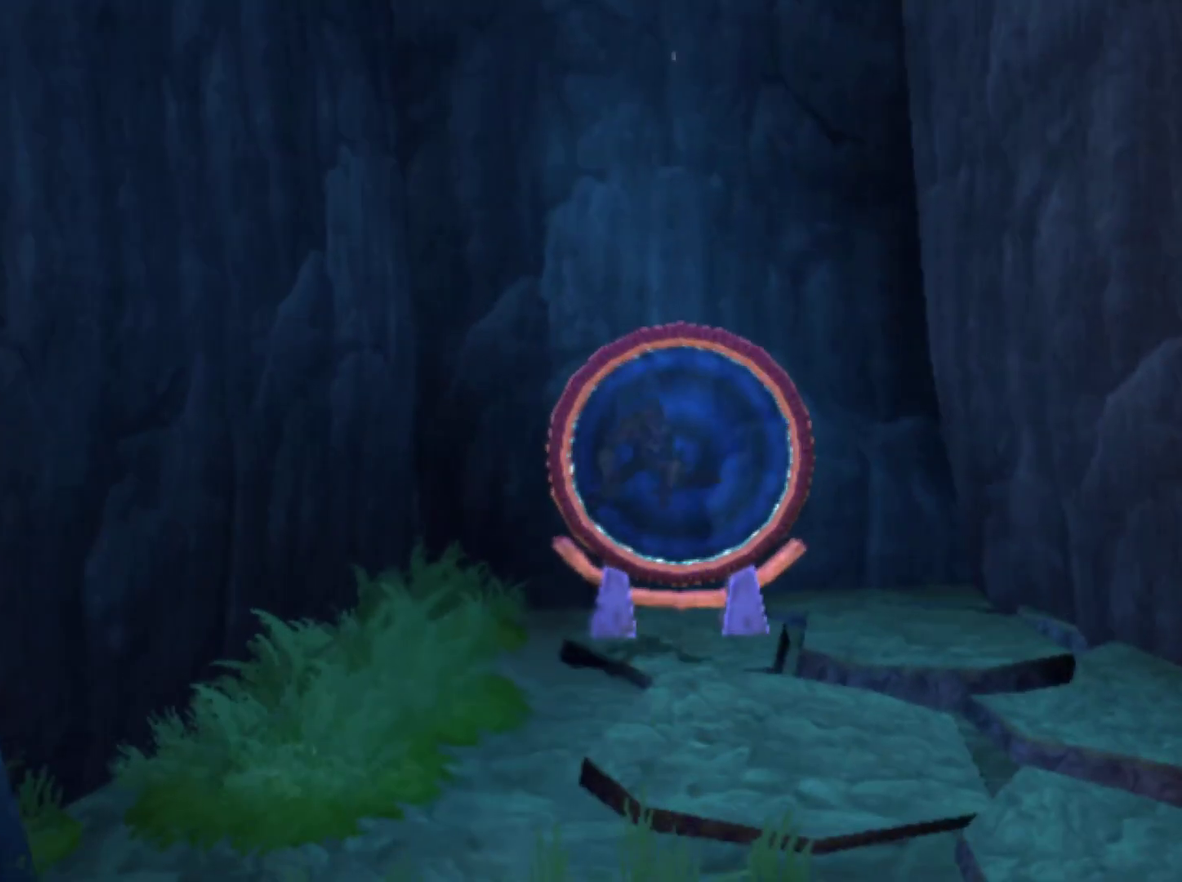
{"buttons": [], "left_stick": "center", "right_stick": "center", "events": []}
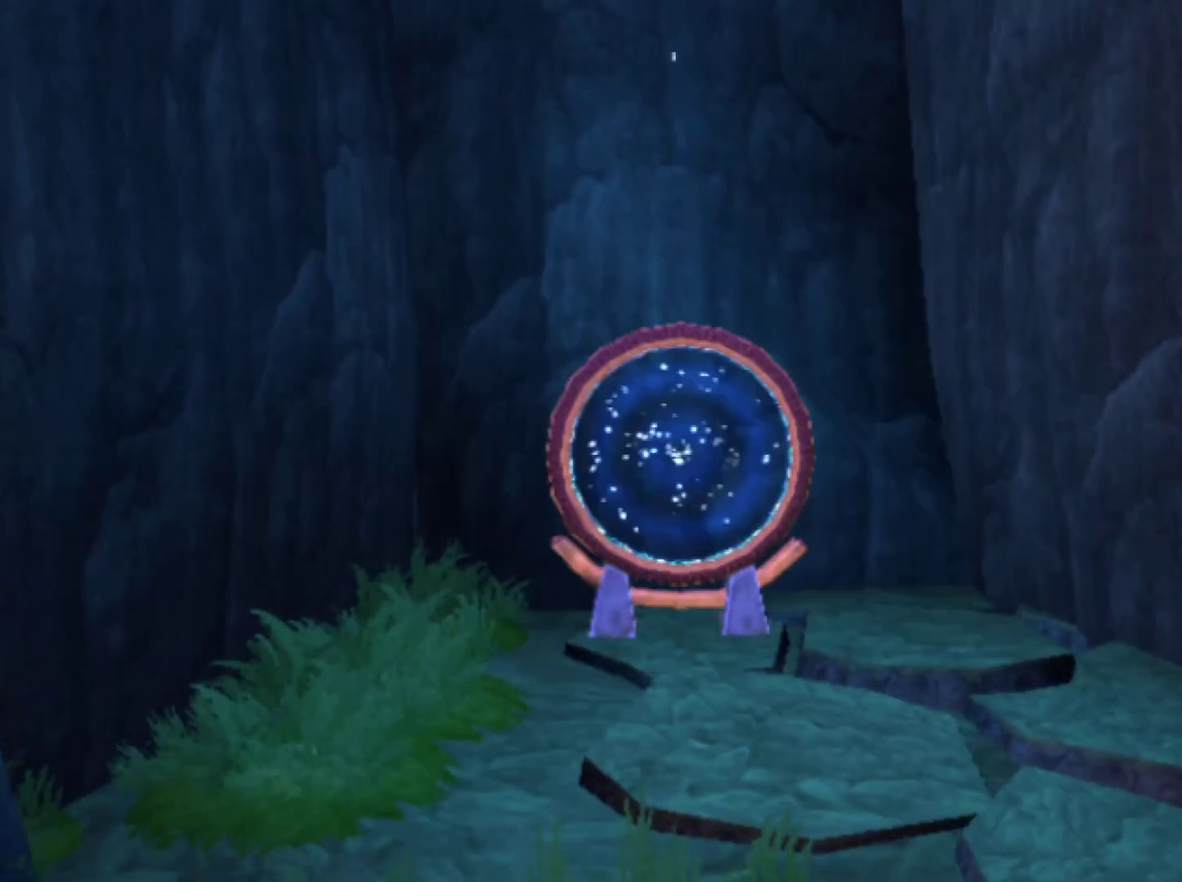
{"buttons": [], "left_stick": "center", "right_stick": "right", "events": [[167, "right_stick", "up-right"], [217, "right_stick", "right"]]}
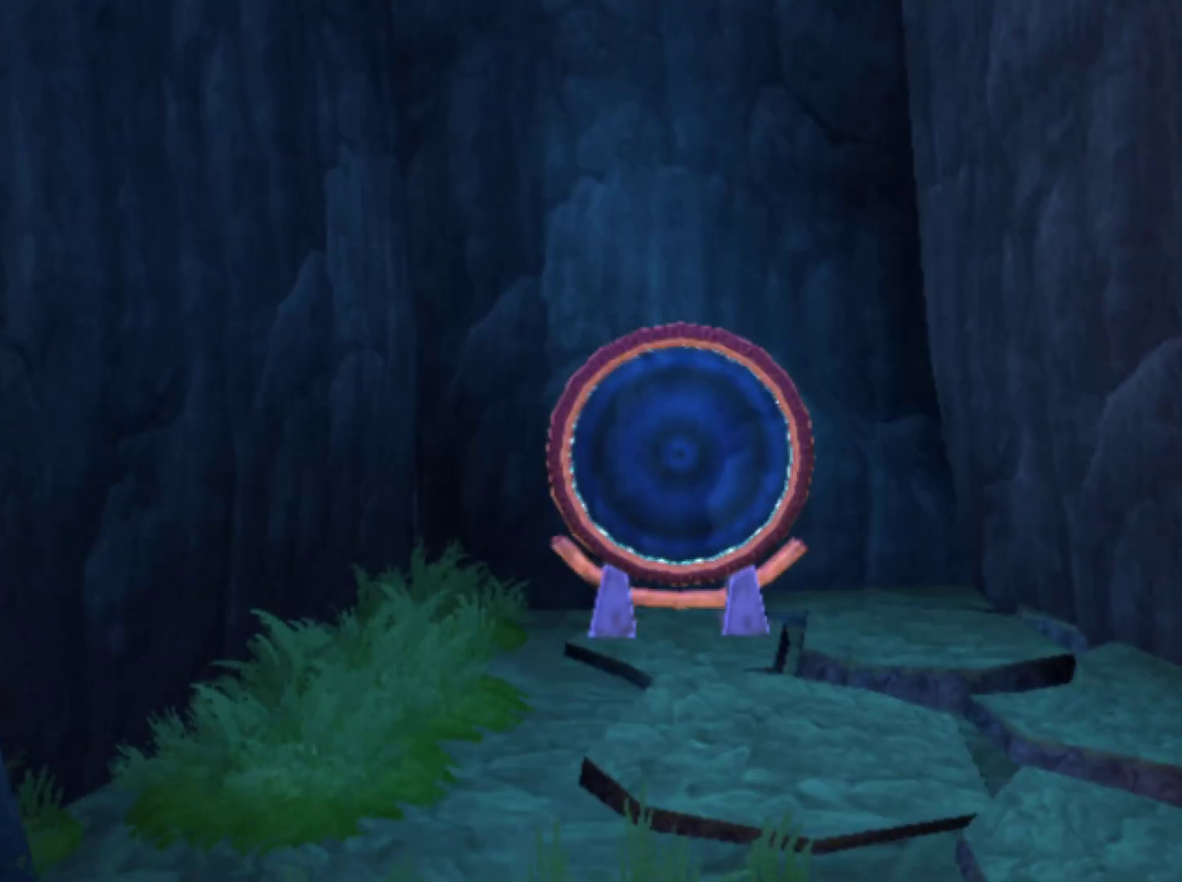
{"buttons": [], "left_stick": "center", "right_stick": "center", "events": [[83, "right_stick", "center"]]}